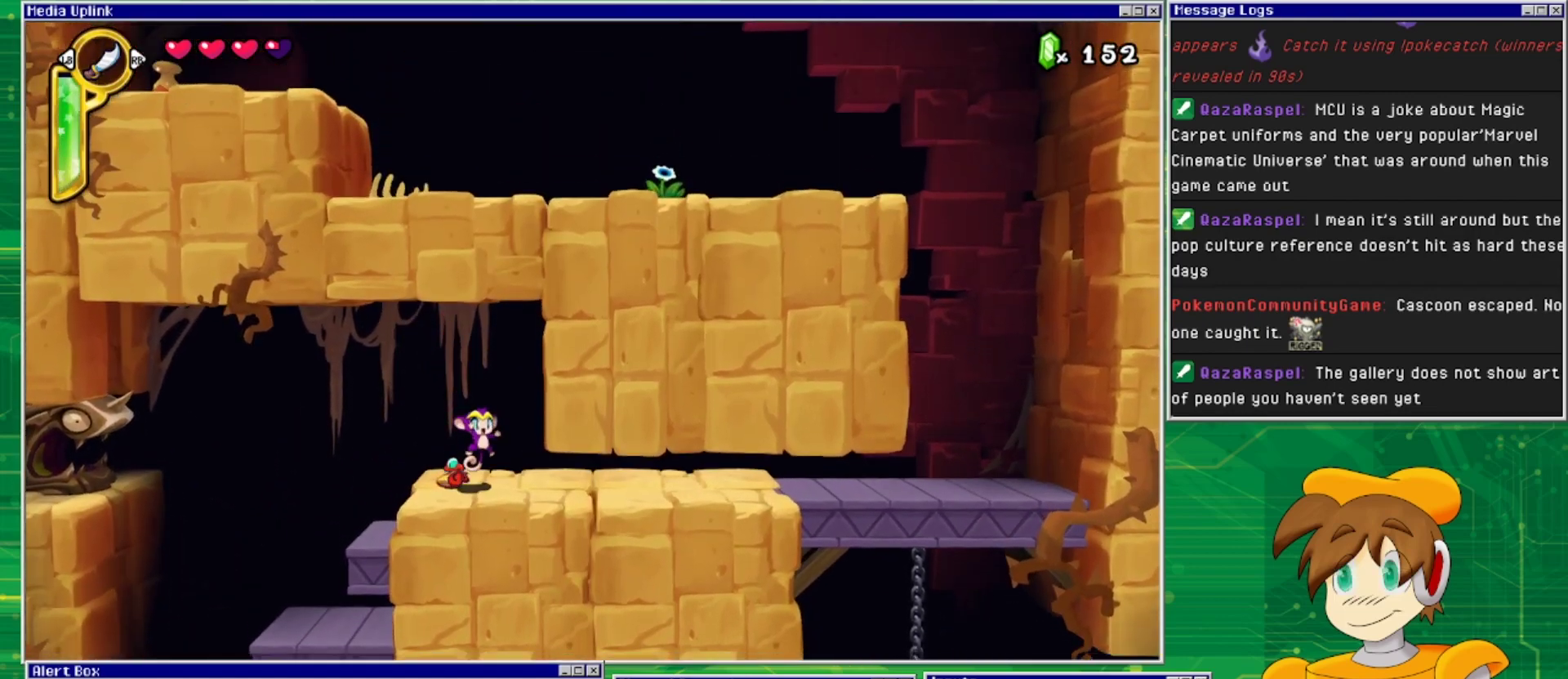
Gameplay with a controller (PlayStation layout); each line is a JSON object with the inputs held at the frame after it. "events" lists button and stick changes between this image and that frame as [ms after this image, input, new state], when the widget could be followed in between. Not read: L2 L3 R1 R2 R3 left_stick right_stick.
{"buttons": ["DPAD_RIGHT"], "events": [[133, "DPAD_RIGHT", "down"]]}
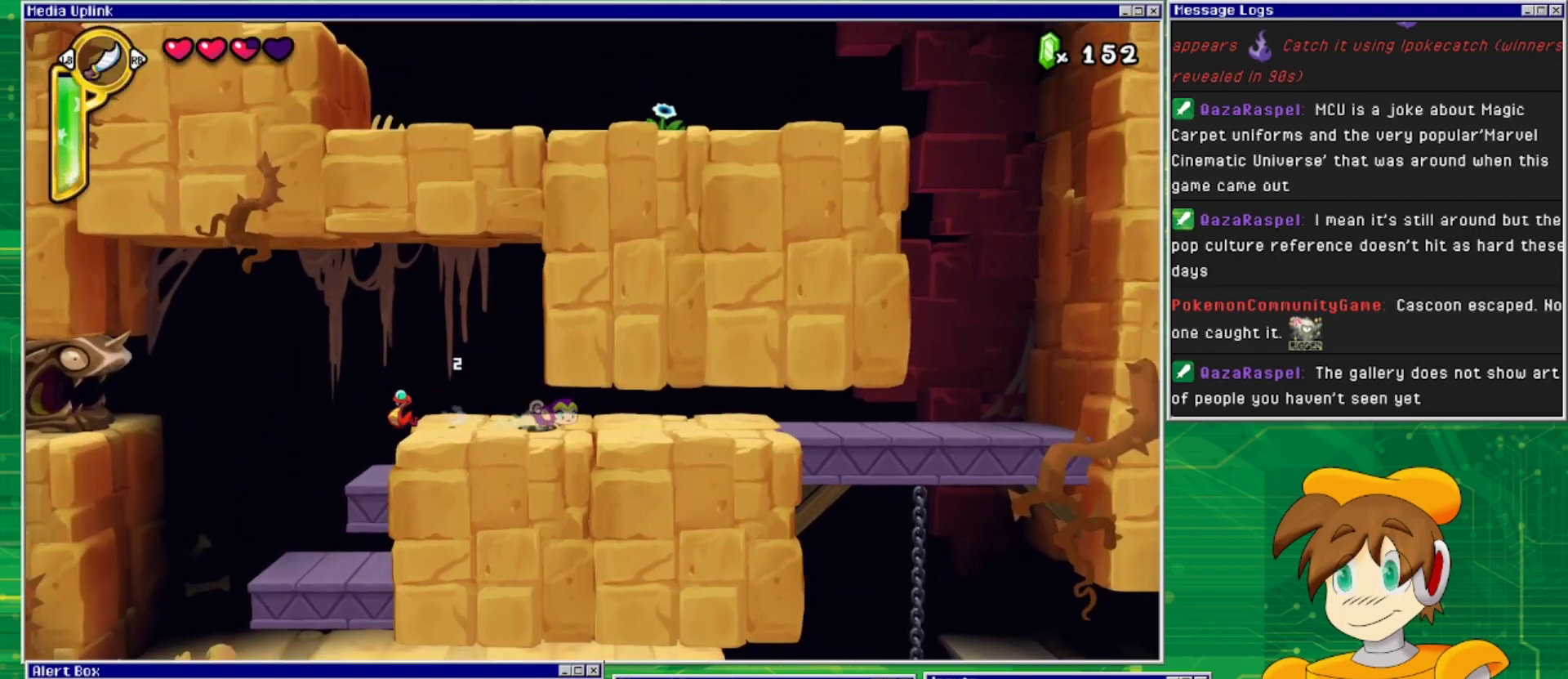
{"buttons": ["DPAD_RIGHT"], "events": []}
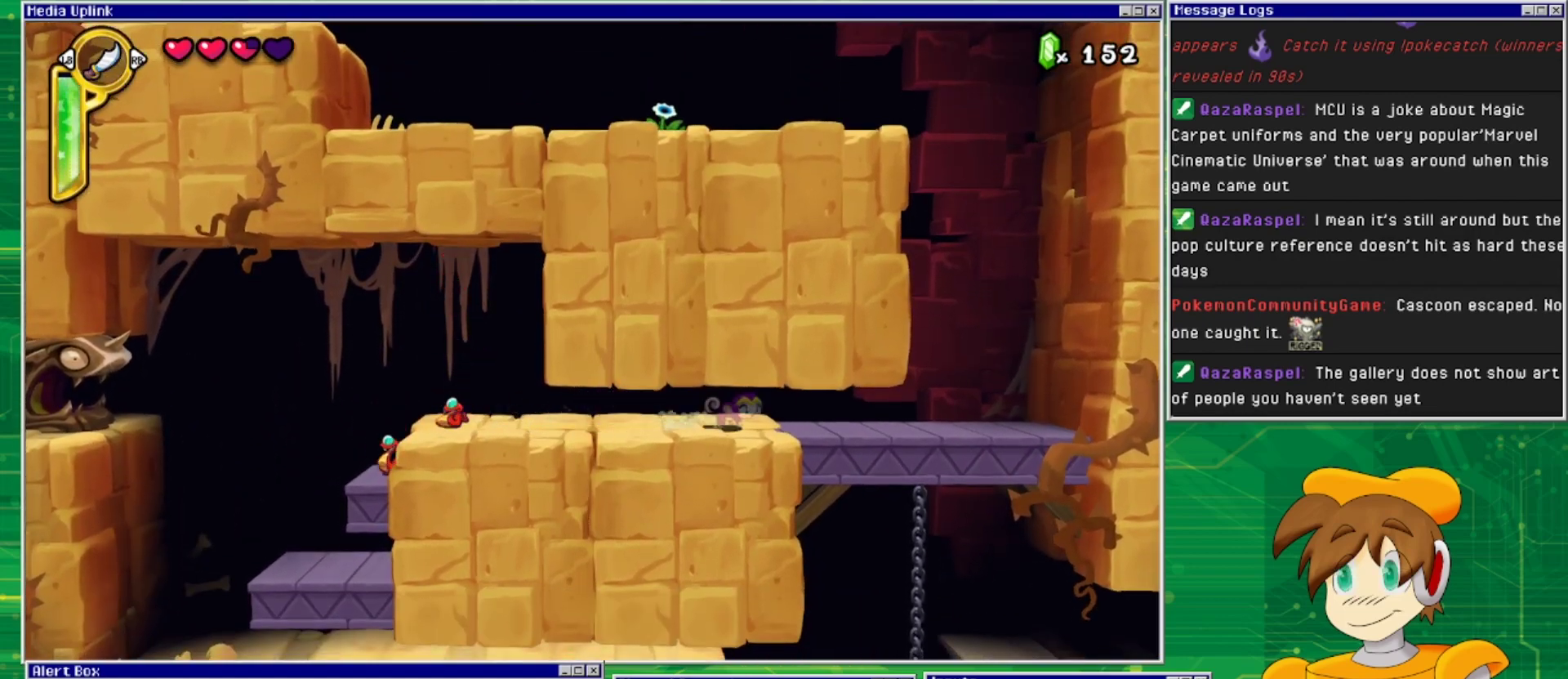
{"buttons": ["DPAD_RIGHT"], "events": []}
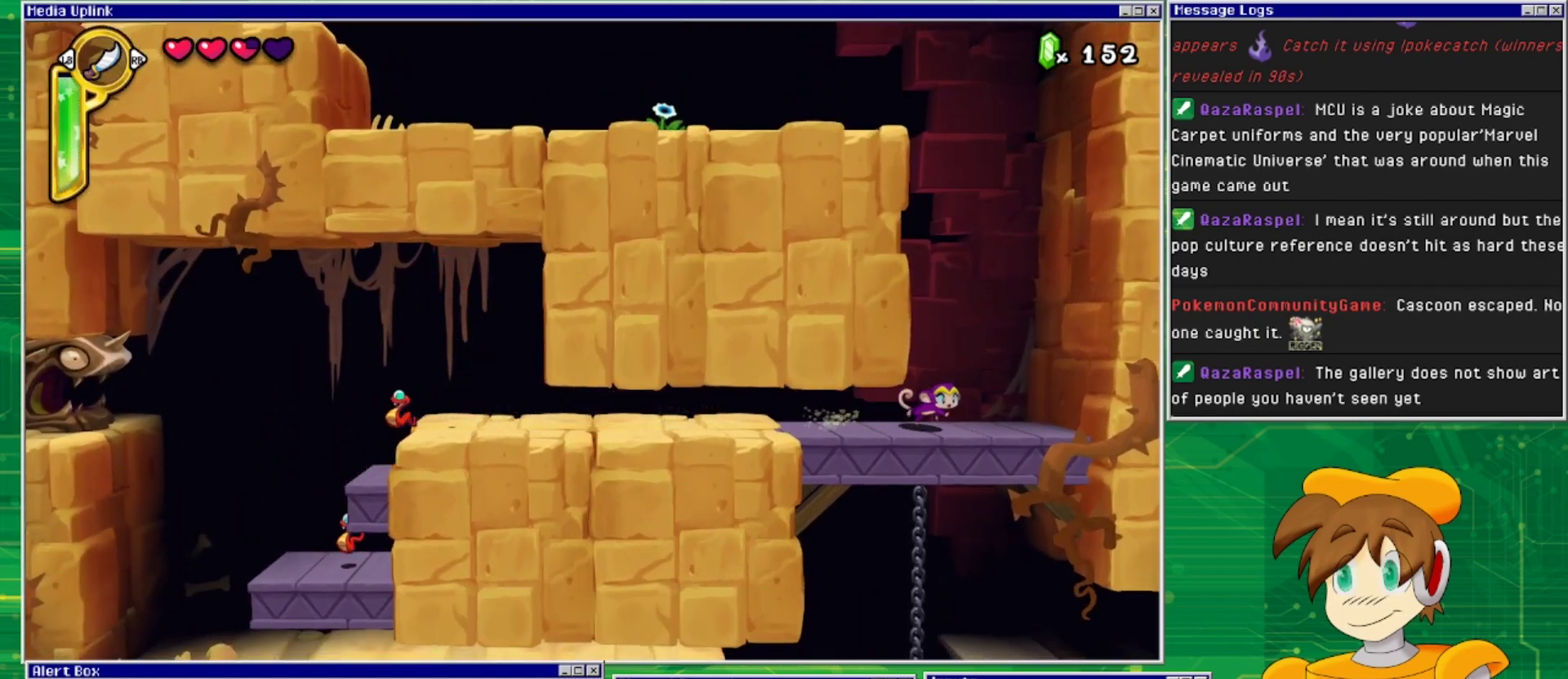
{"buttons": ["CROSS", "DPAD_LEFT"], "events": [[233, "DPAD_RIGHT", "up"], [300, "CROSS", "down"], [367, "DPAD_LEFT", "down"]]}
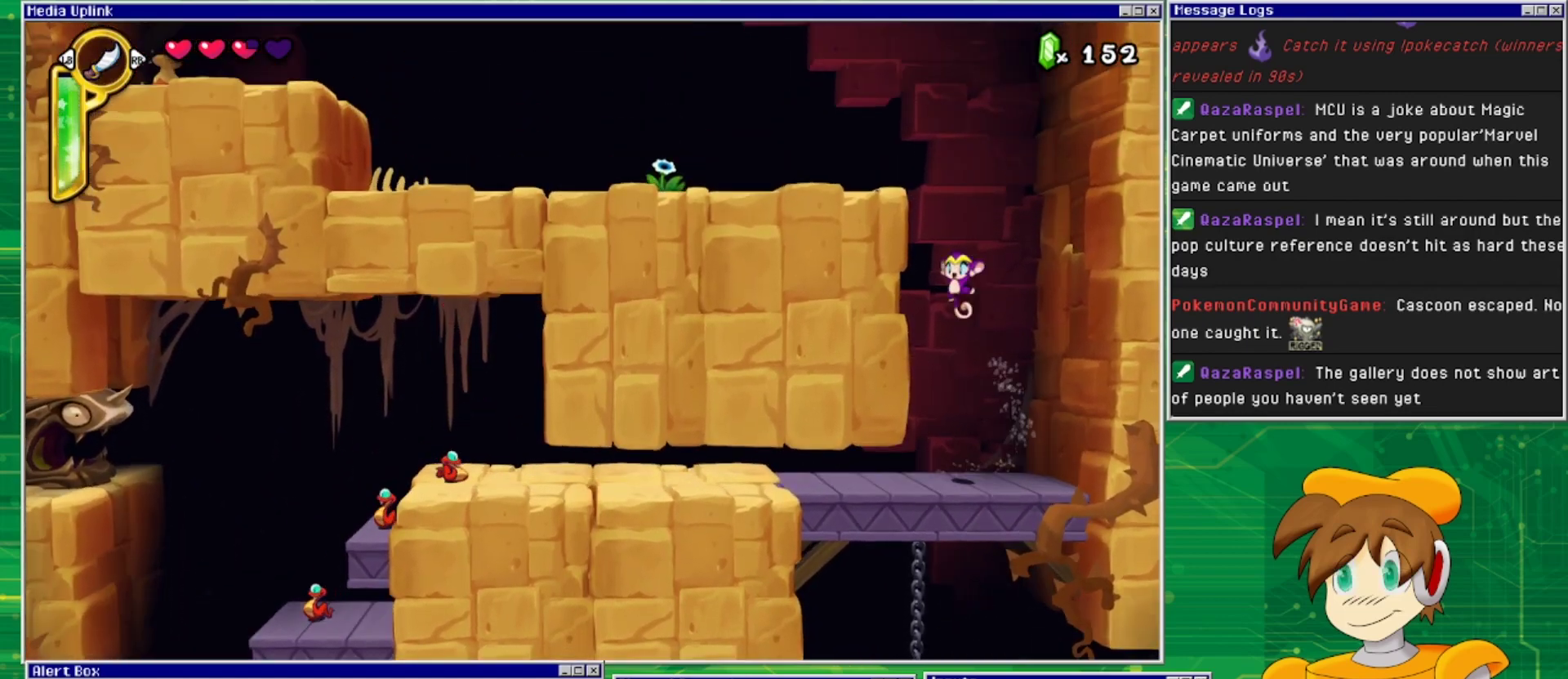
{"buttons": ["DPAD_LEFT"], "events": [[133, "CROSS", "up"], [200, "CROSS", "down"], [400, "CROSS", "up"]]}
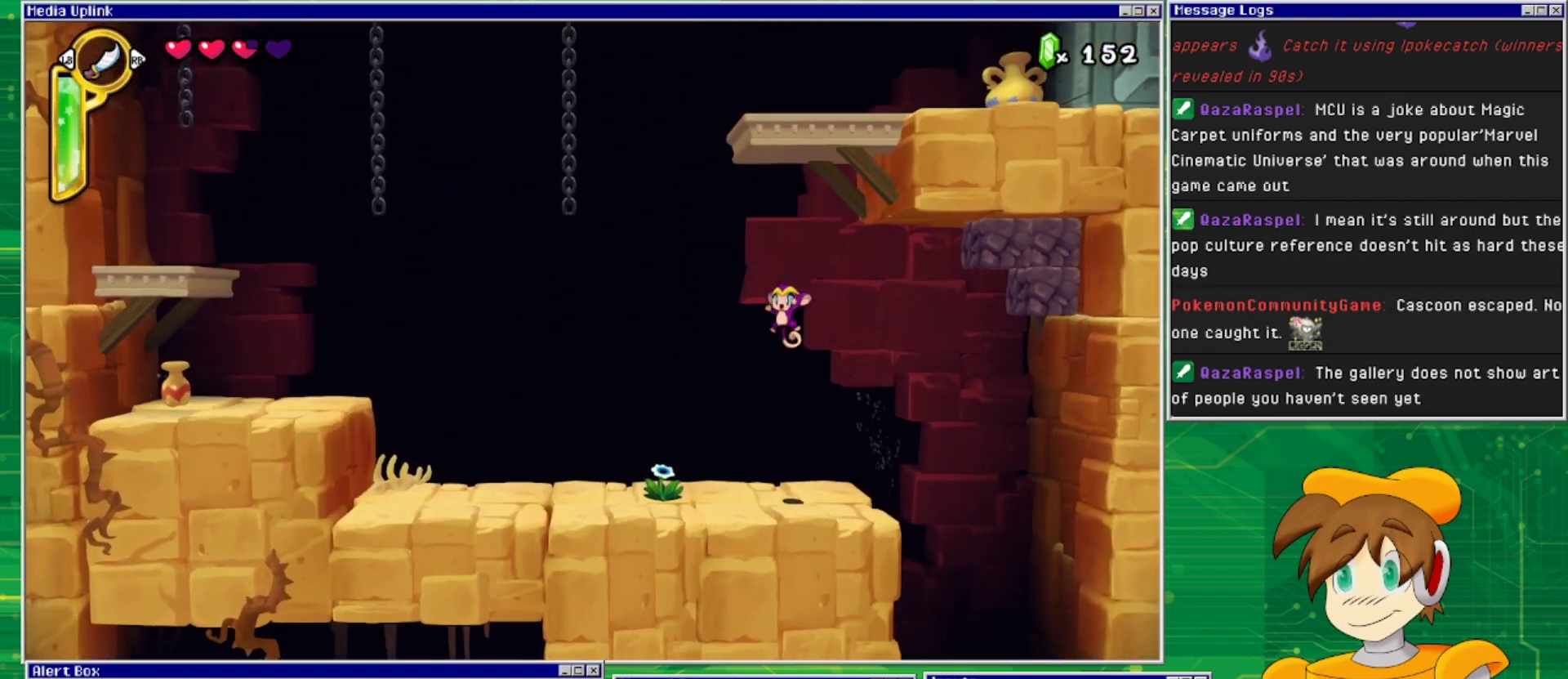
{"buttons": ["DPAD_LEFT"], "events": []}
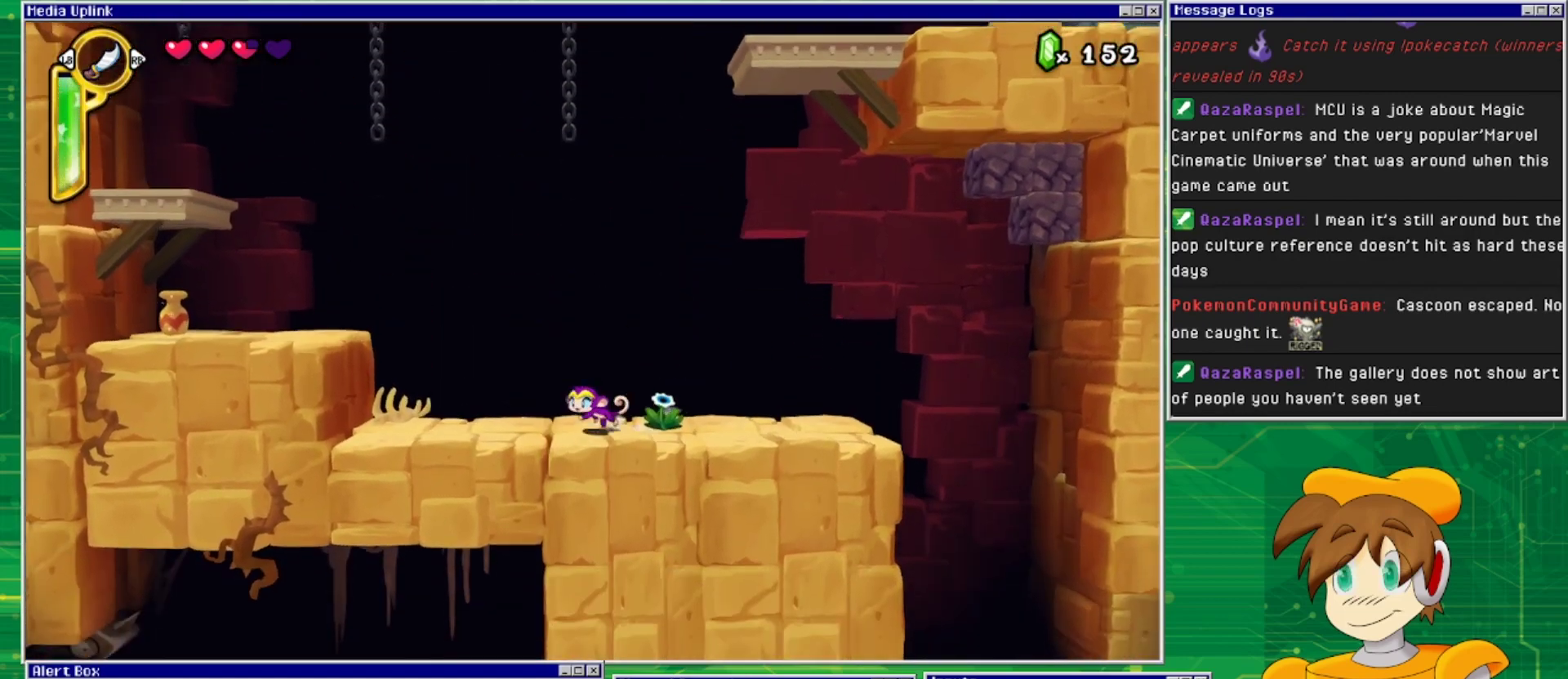
{"buttons": ["TRIANGLE"], "events": [[33, "DPAD_LEFT", "up"], [433, "TRIANGLE", "down"]]}
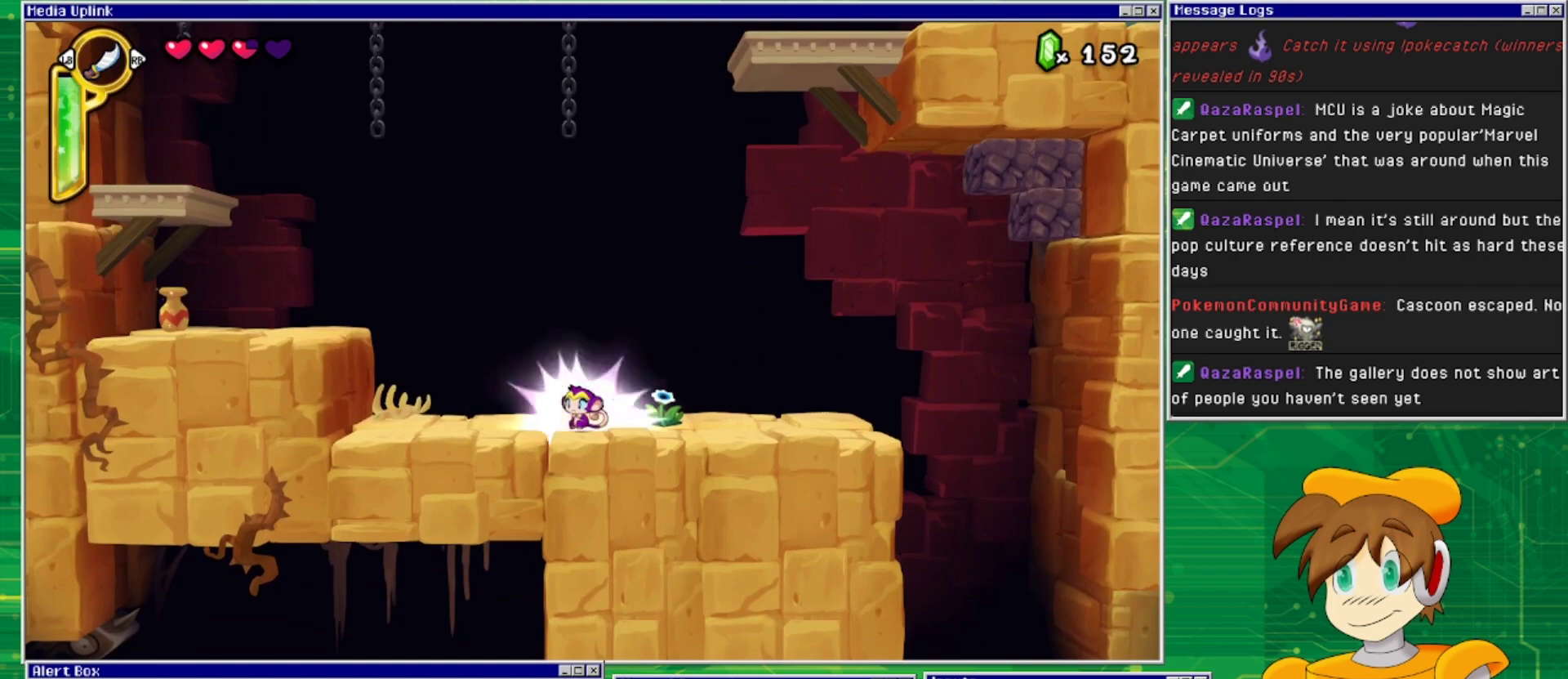
{"buttons": [], "events": [[33, "TRIANGLE", "up"]]}
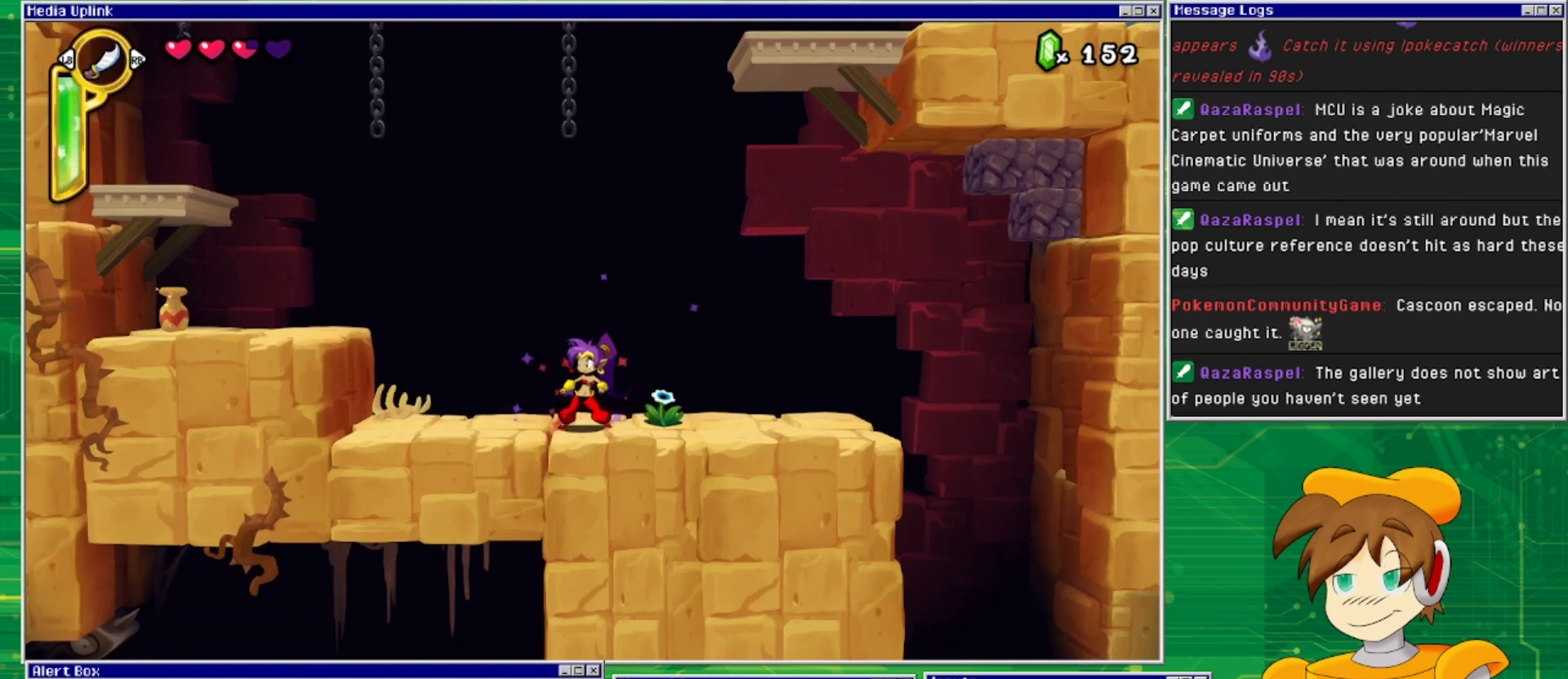
{"buttons": ["DPAD_LEFT"], "events": [[67, "TRIANGLE", "down"], [233, "TRIANGLE", "up"], [300, "DPAD_LEFT", "down"]]}
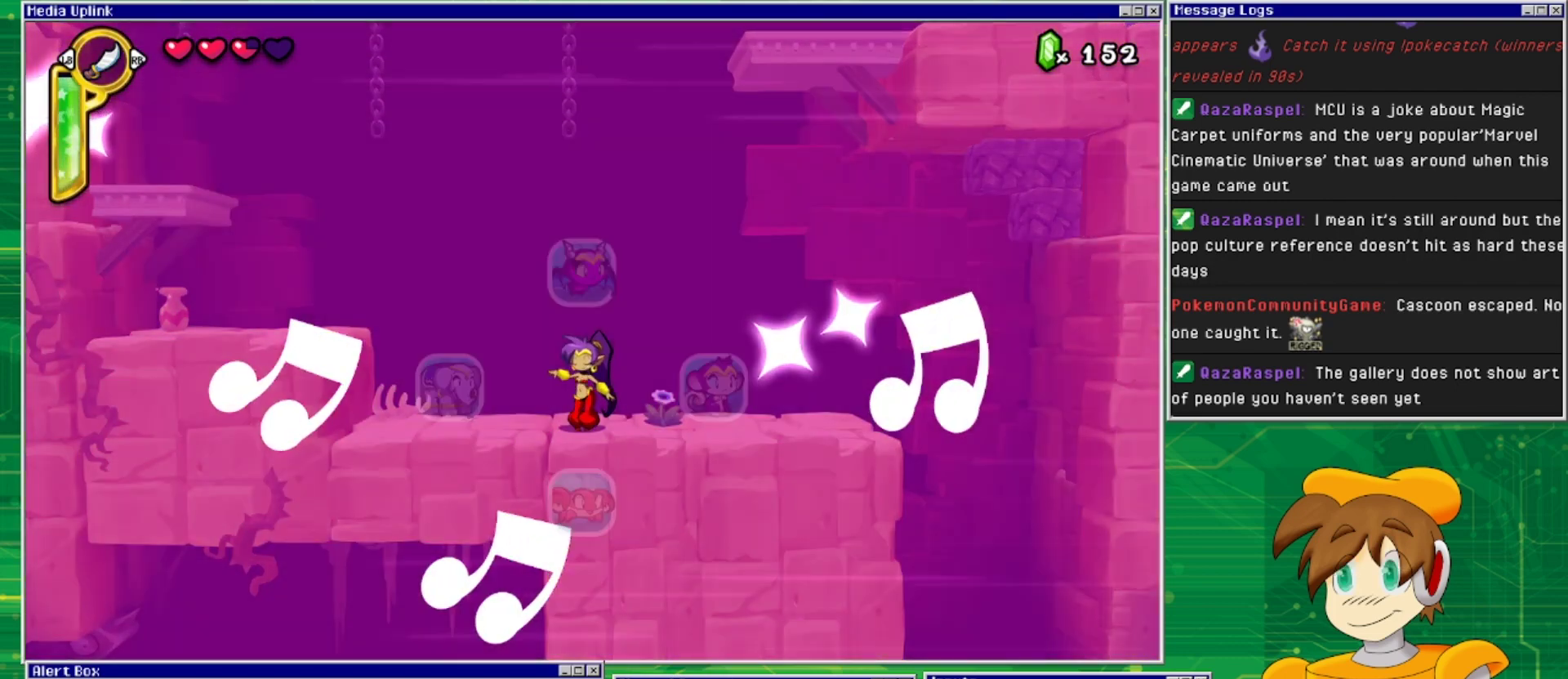
{"buttons": [], "events": [[33, "DPAD_LEFT", "up"]]}
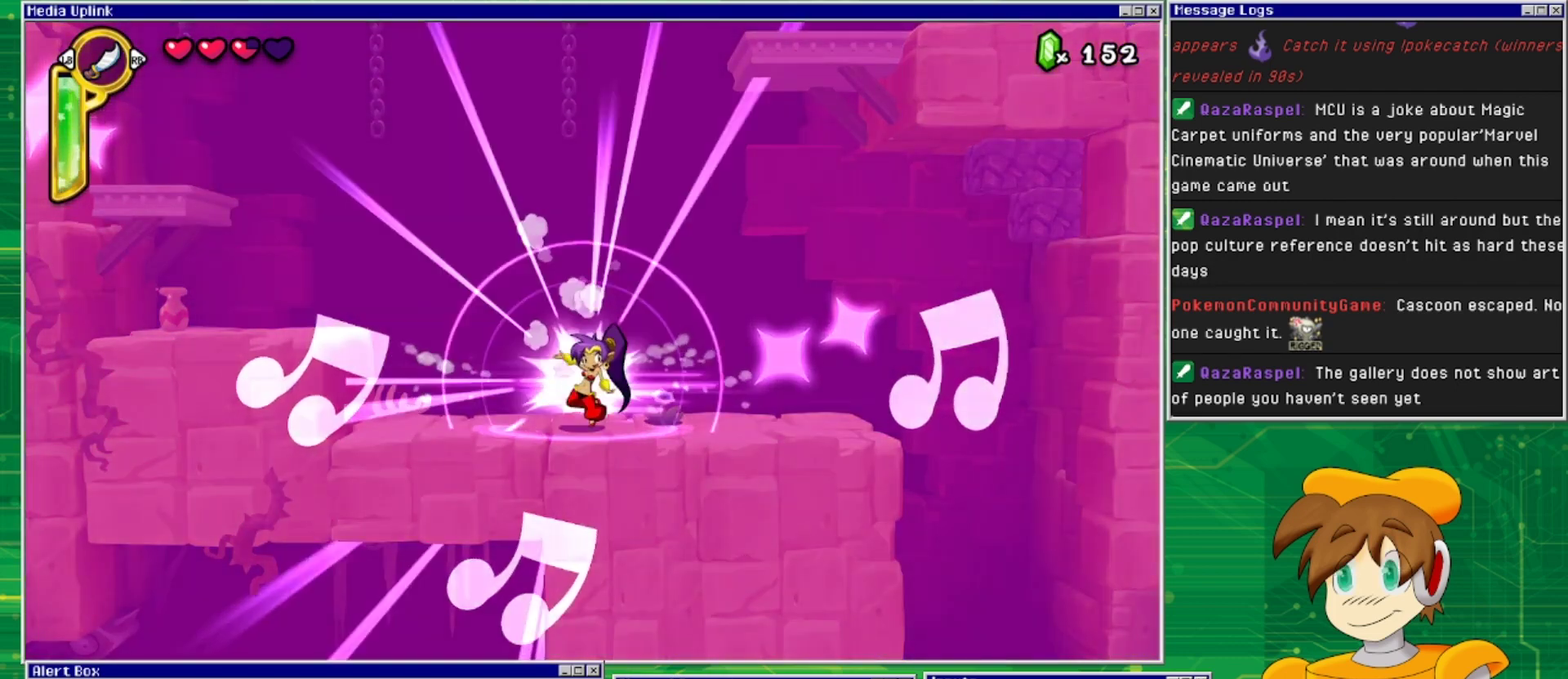
{"buttons": [], "events": []}
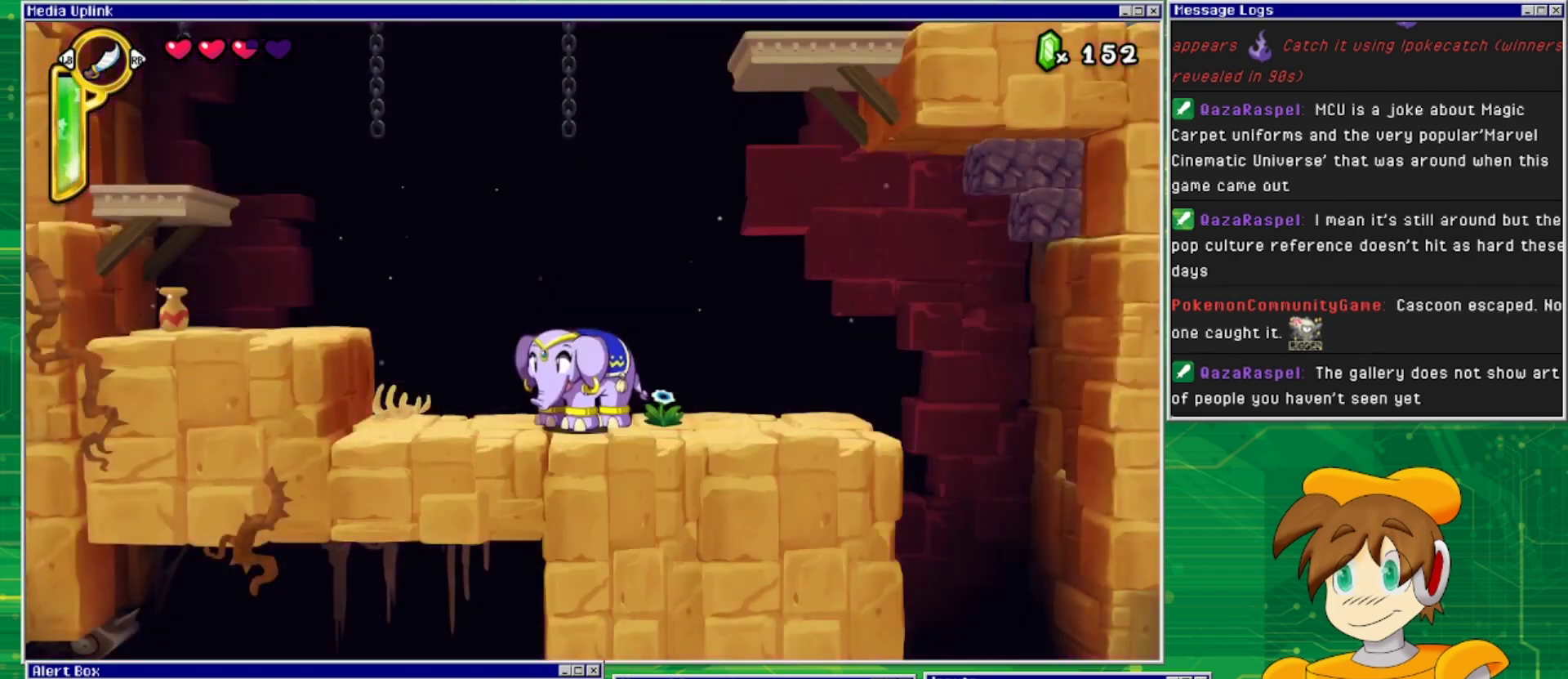
{"buttons": ["DPAD_DOWN"], "events": [[133, "CROSS", "down"], [167, "DPAD_RIGHT", "down"], [267, "DPAD_RIGHT", "up"], [333, "CROSS", "up"], [367, "DPAD_DOWN", "down"]]}
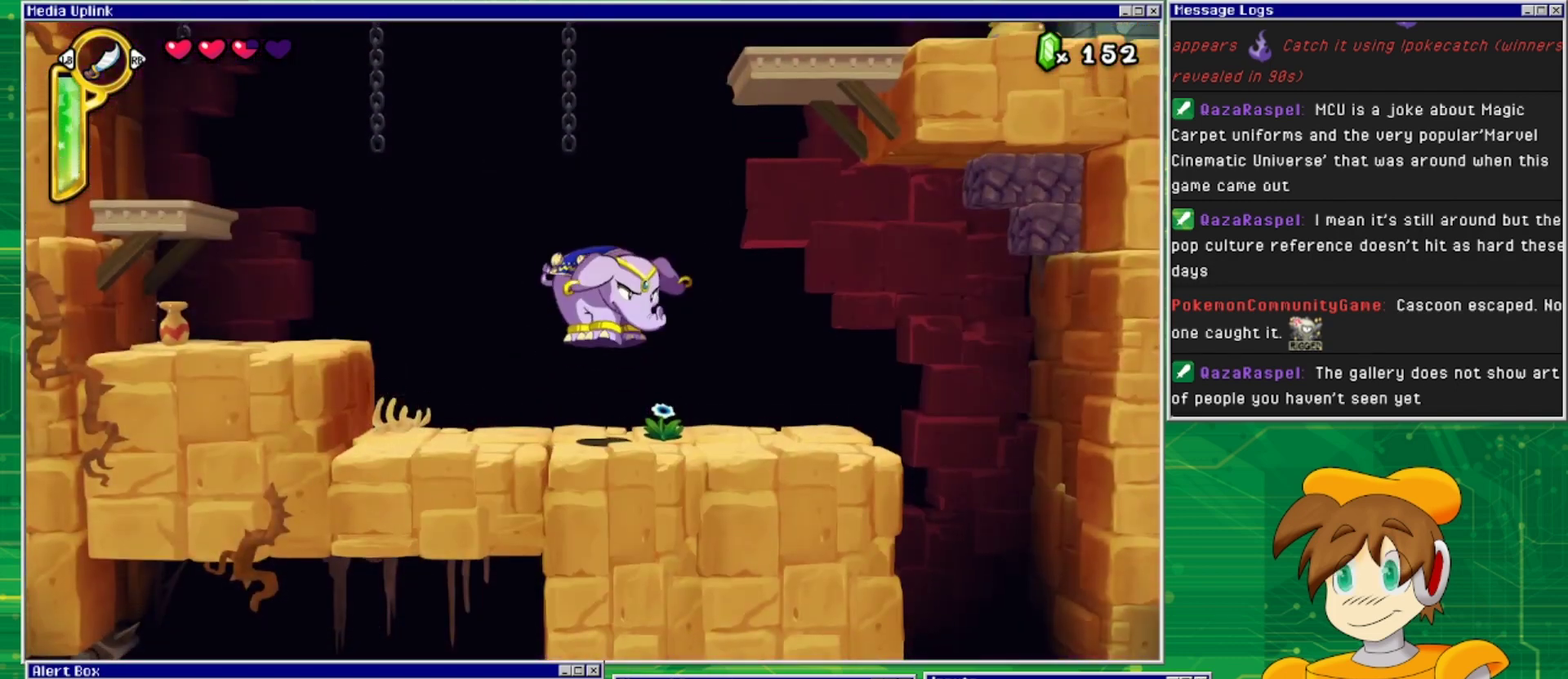
{"buttons": ["DPAD_DOWN"], "events": []}
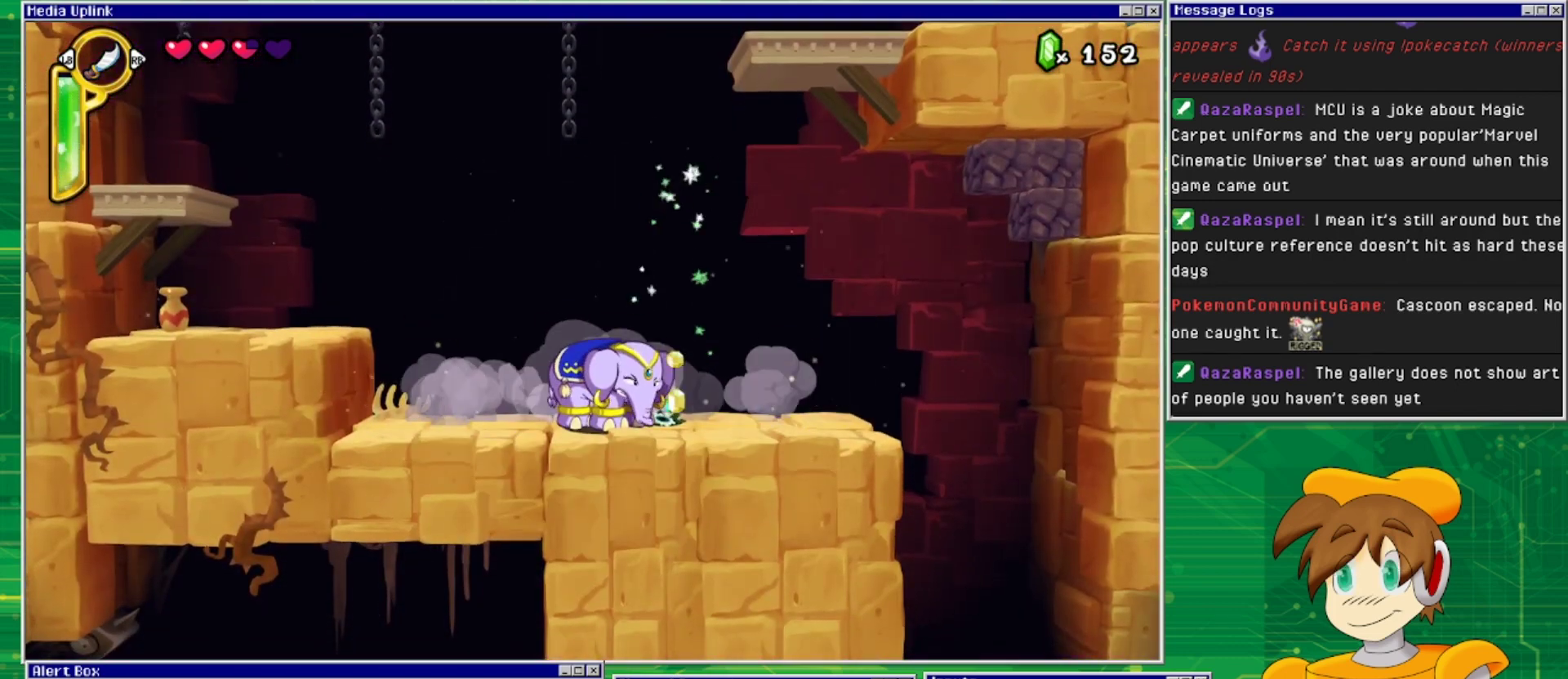
{"buttons": ["DPAD_RIGHT"], "events": [[167, "DPAD_DOWN", "up"], [333, "DPAD_RIGHT", "down"]]}
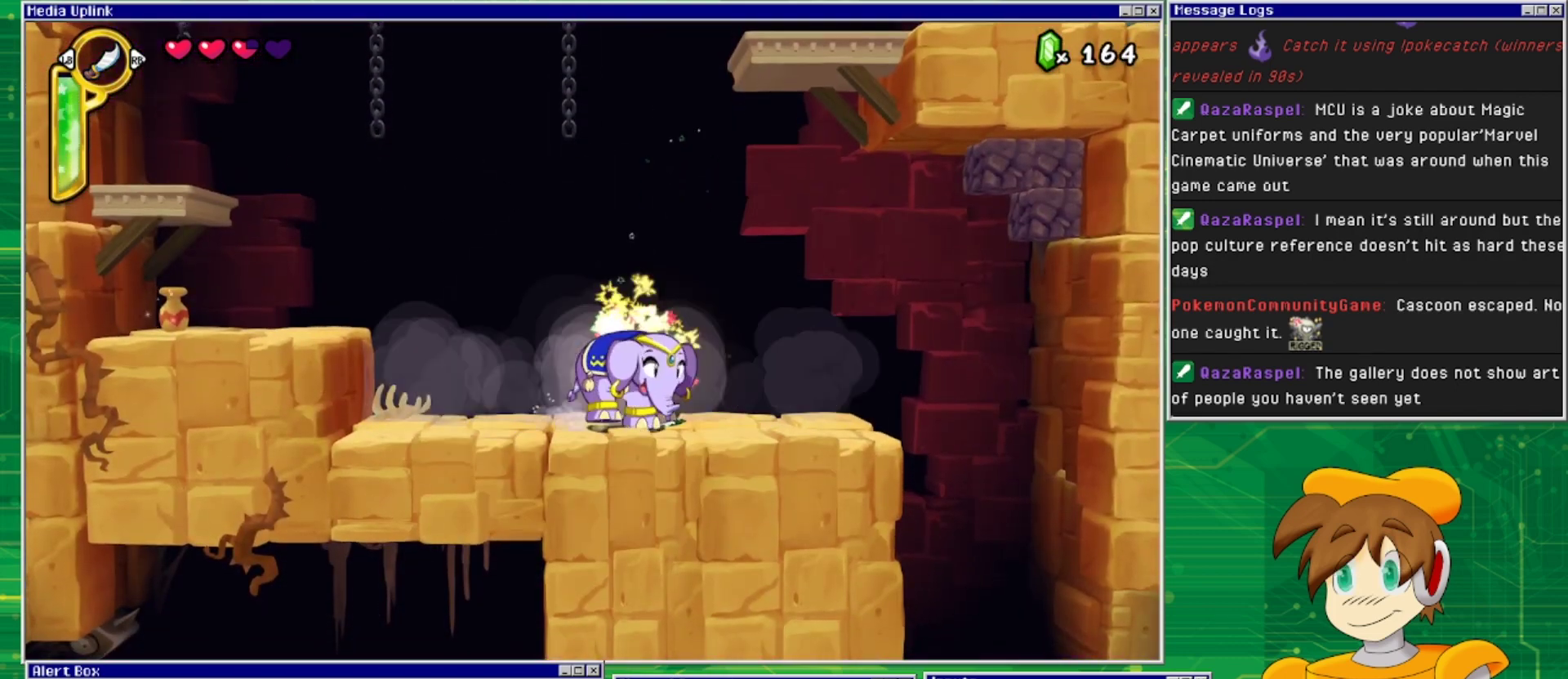
{"buttons": ["DPAD_DOWN", "DPAD_LEFT"], "events": [[133, "DPAD_RIGHT", "up"], [200, "DPAD_LEFT", "down"], [300, "DPAD_DOWN", "down"]]}
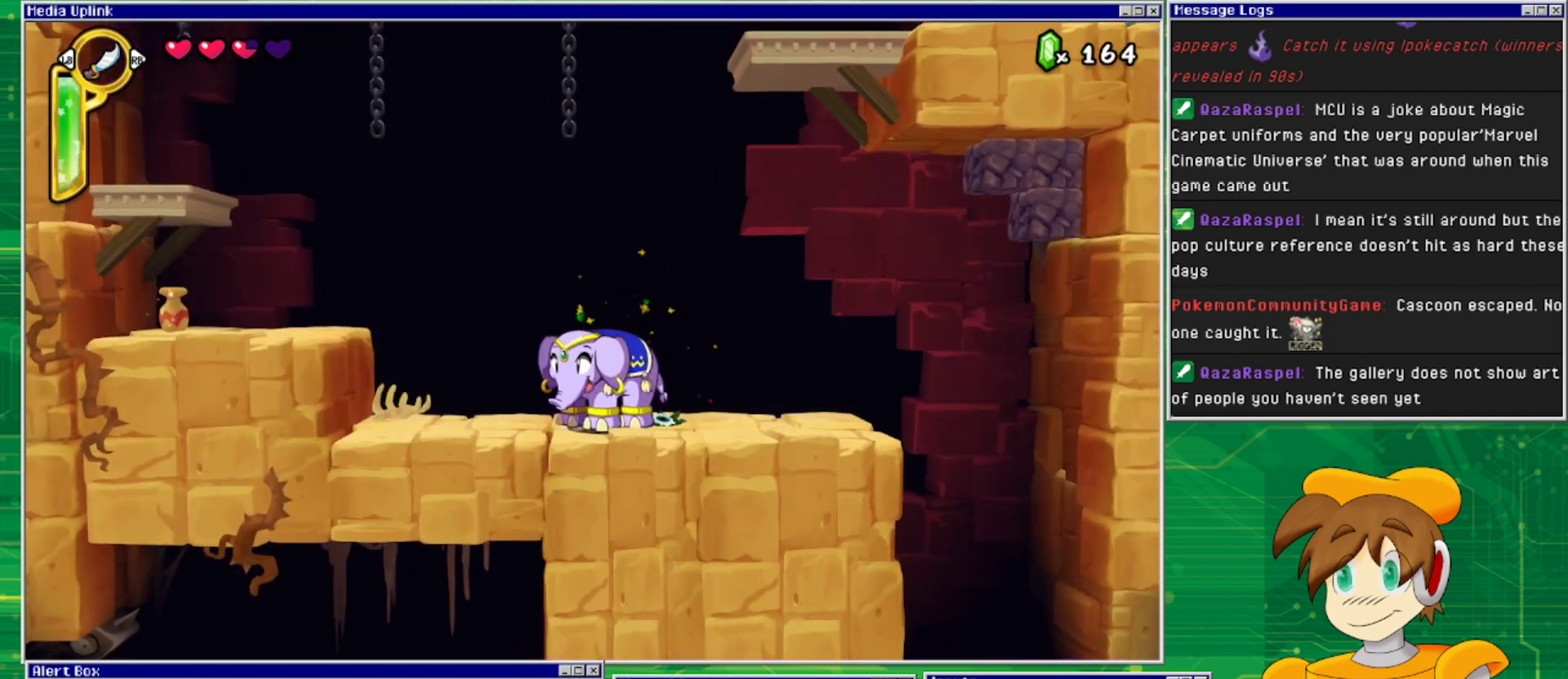
{"buttons": ["TRIANGLE", "DPAD_LEFT"], "events": [[100, "DPAD_DOWN", "up"], [400, "TRIANGLE", "down"]]}
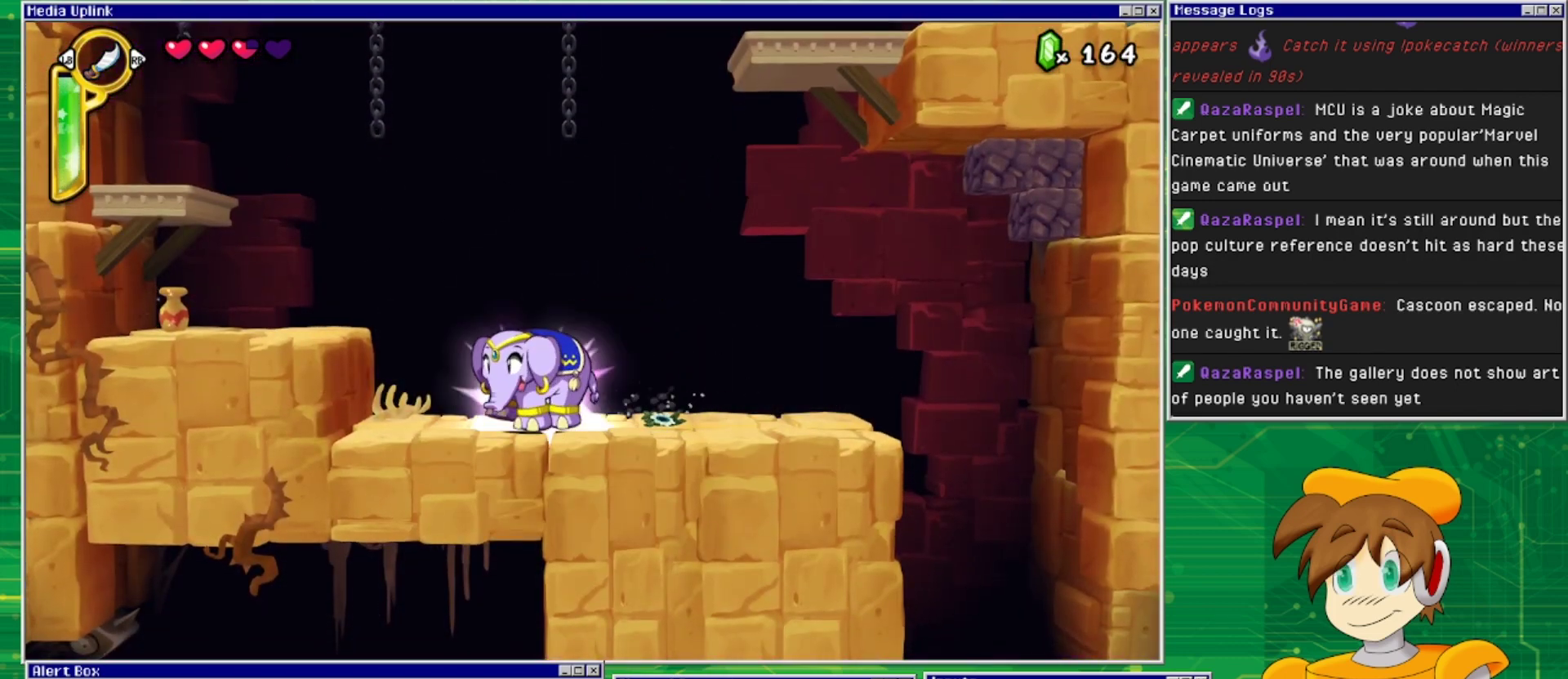
{"buttons": ["CROSS", "DPAD_LEFT"], "events": [[33, "TRIANGLE", "up"], [500, "CROSS", "down"]]}
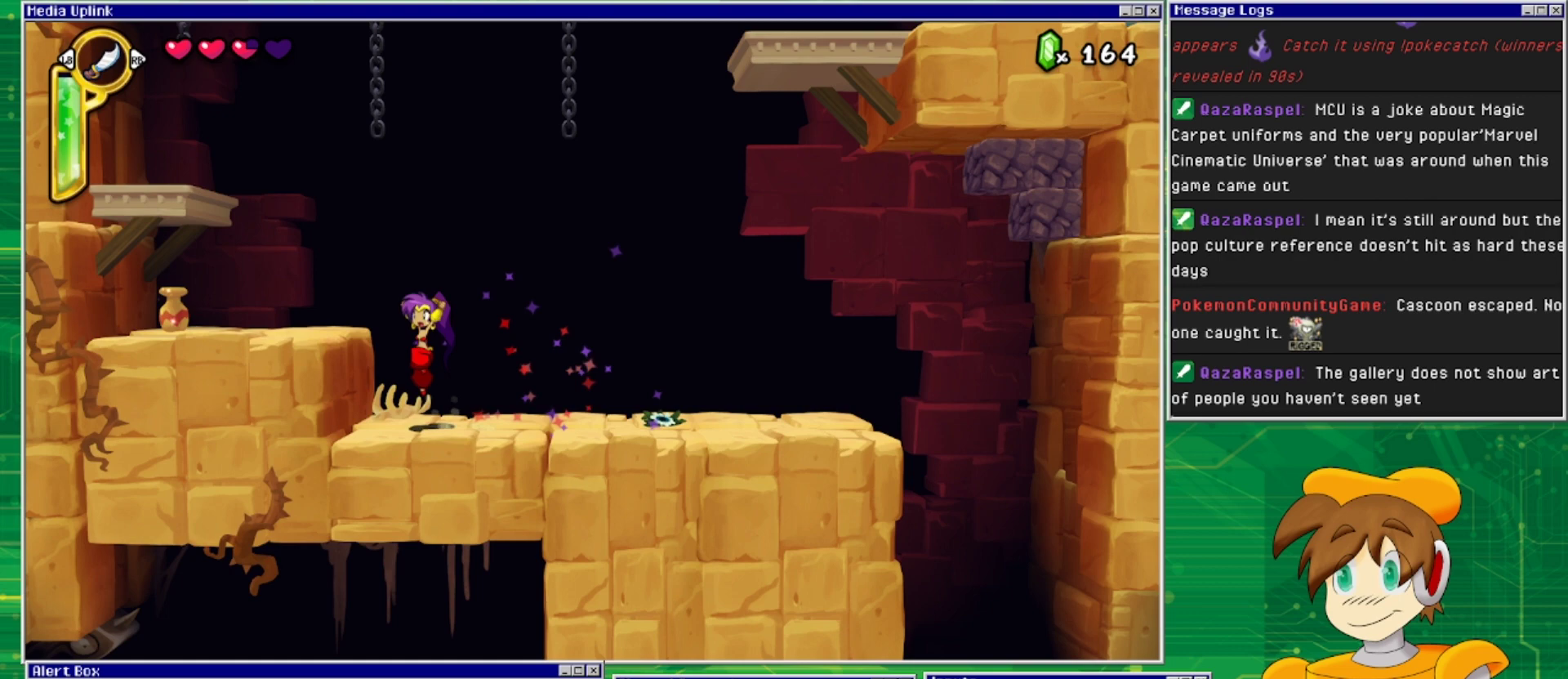
{"buttons": ["SQUARE", "DPAD_DOWN"], "events": [[200, "CROSS", "up"], [433, "DPAD_DOWN", "down"], [467, "DPAD_LEFT", "up"], [500, "SQUARE", "down"]]}
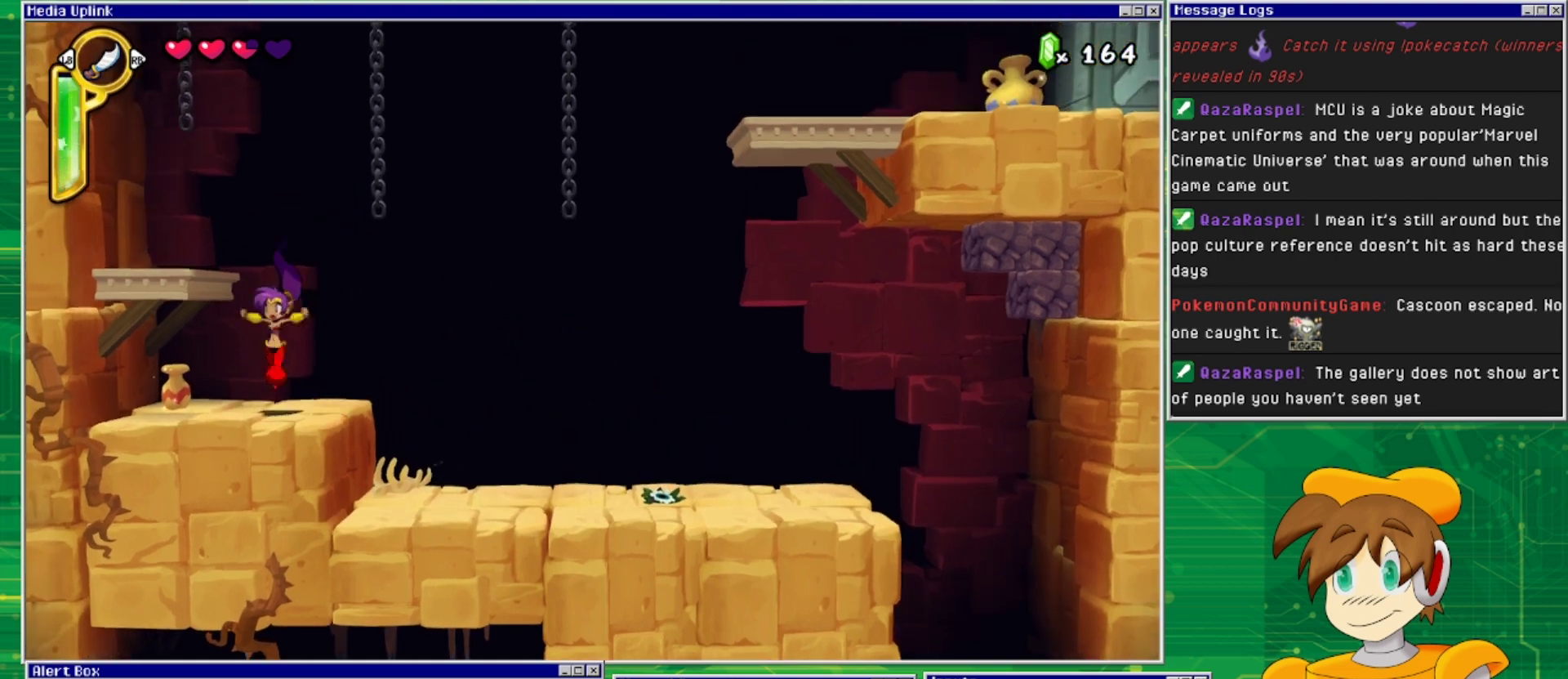
{"buttons": ["DPAD_LEFT"], "events": [[167, "SQUARE", "up"], [233, "DPAD_DOWN", "up"], [300, "DPAD_LEFT", "down"]]}
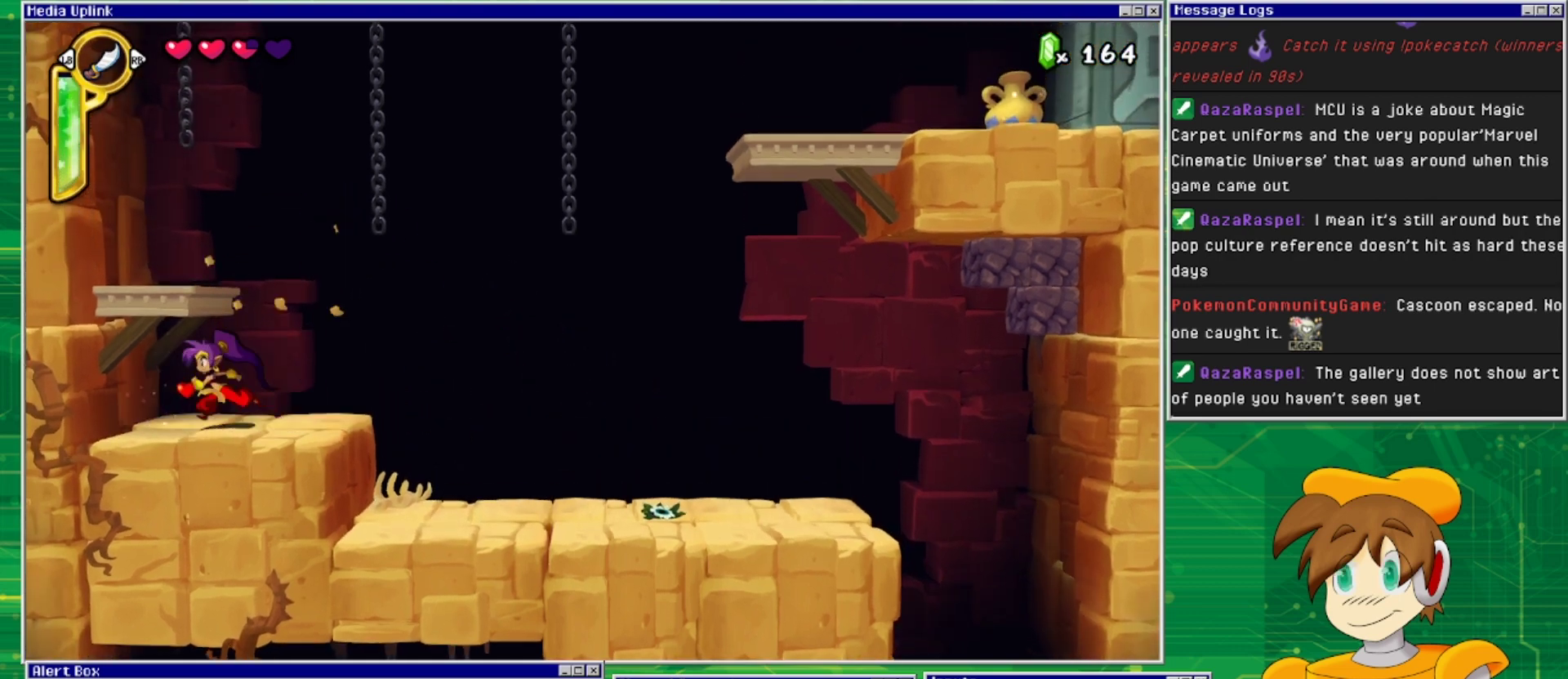
{"buttons": ["DPAD_RIGHT"], "events": [[100, "DPAD_LEFT", "up"], [233, "DPAD_RIGHT", "down"]]}
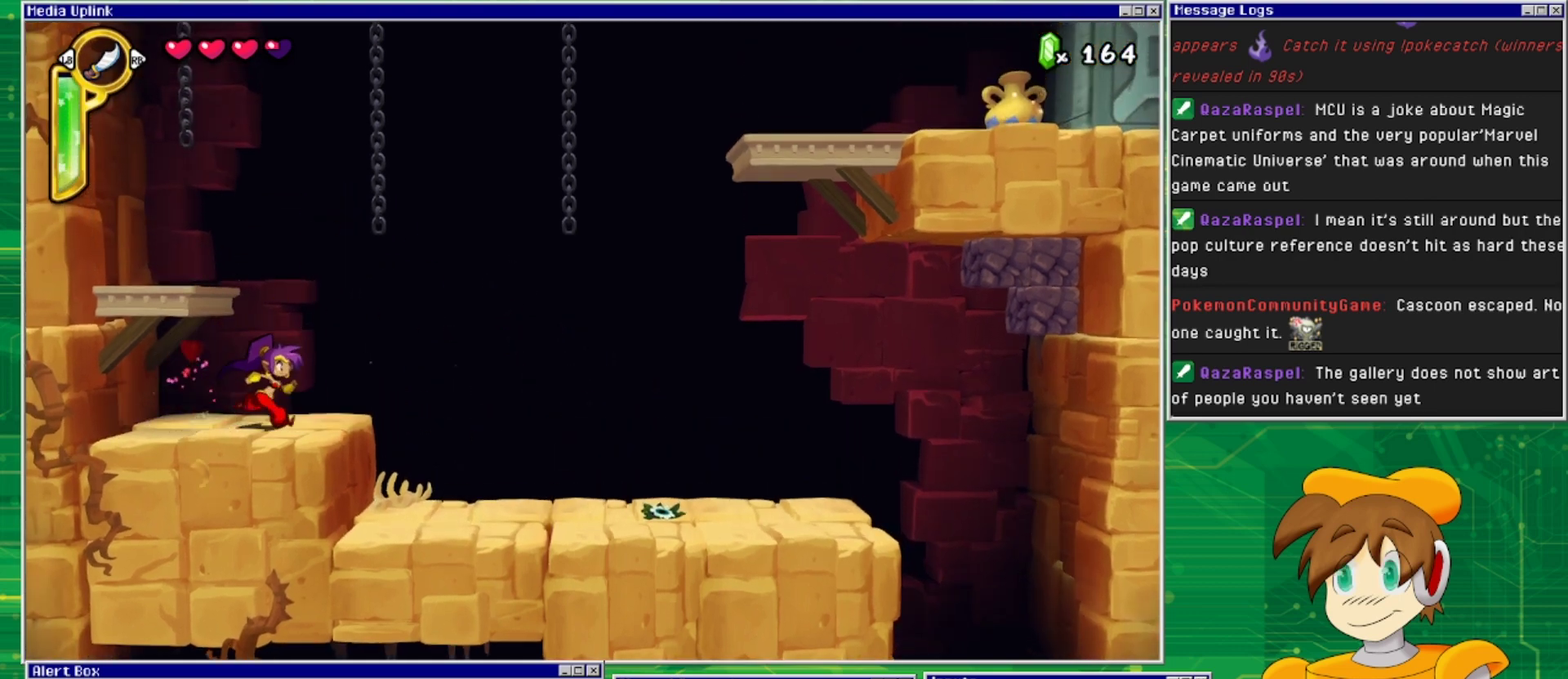
{"buttons": [], "events": [[33, "CROSS", "down"], [100, "DPAD_RIGHT", "up"], [167, "DPAD_LEFT", "down"], [400, "CROSS", "up"], [433, "DPAD_LEFT", "up"]]}
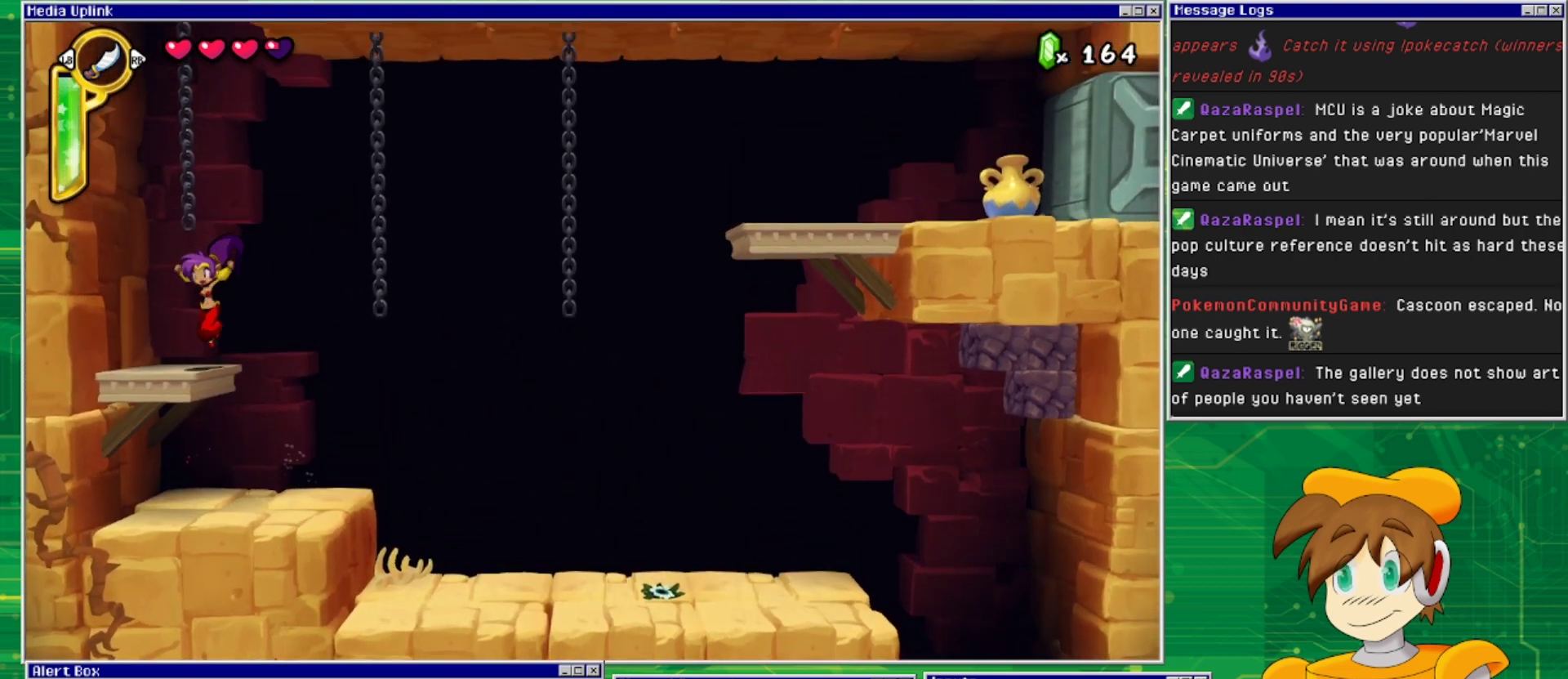
{"buttons": ["CROSS", "DPAD_RIGHT"], "events": [[200, "CROSS", "down"], [200, "DPAD_RIGHT", "down"]]}
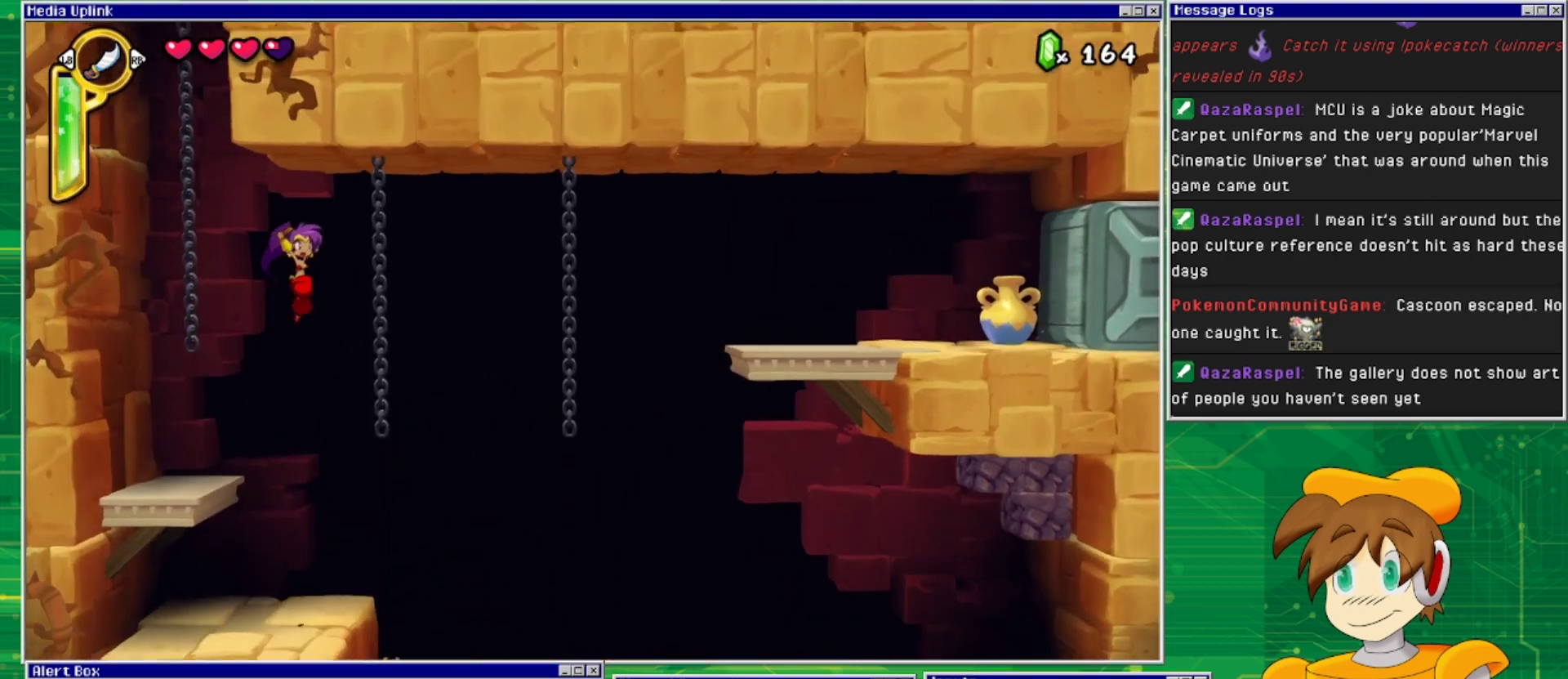
{"buttons": [], "events": [[100, "CROSS", "up"], [267, "DPAD_RIGHT", "up"], [267, "DPAD_UP", "down"], [433, "DPAD_UP", "up"]]}
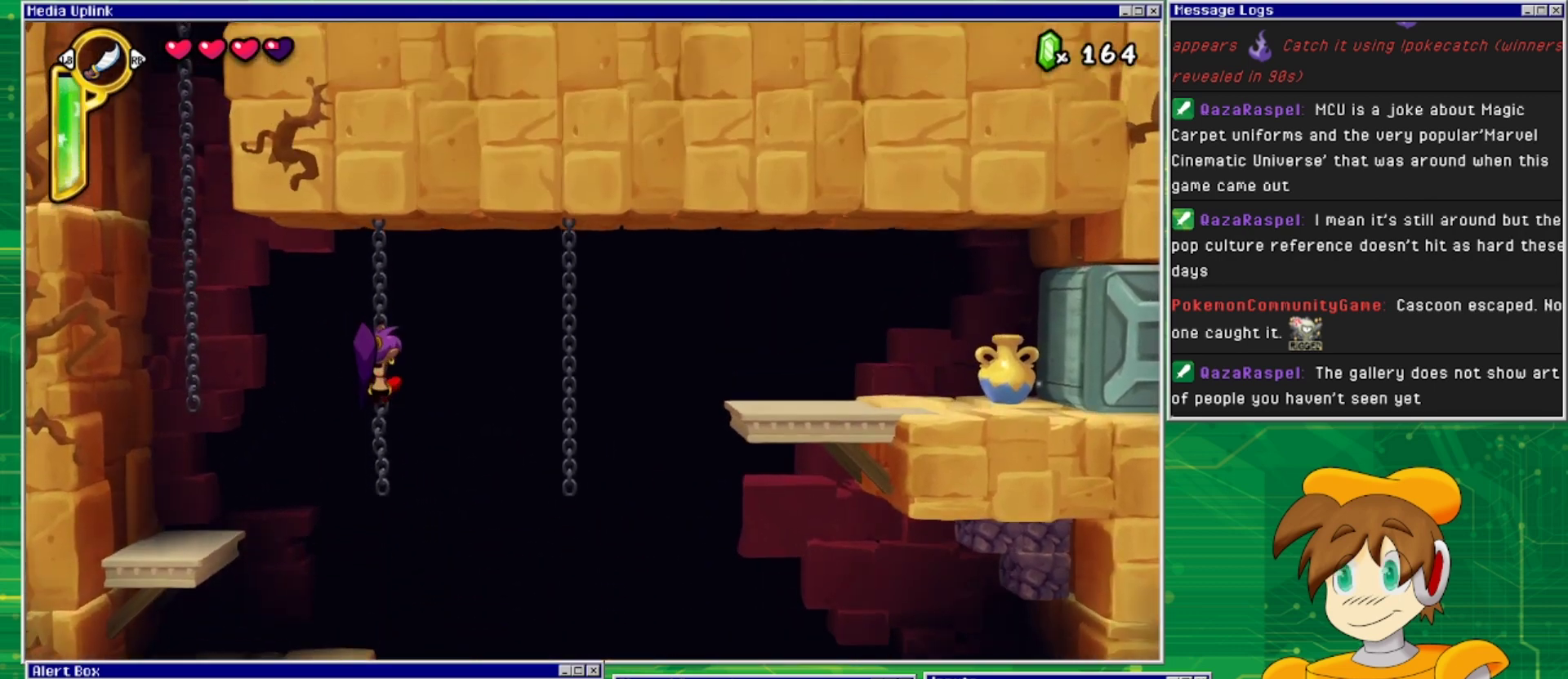
{"buttons": ["CROSS", "DPAD_RIGHT"], "events": [[400, "DPAD_RIGHT", "down"], [500, "CROSS", "down"]]}
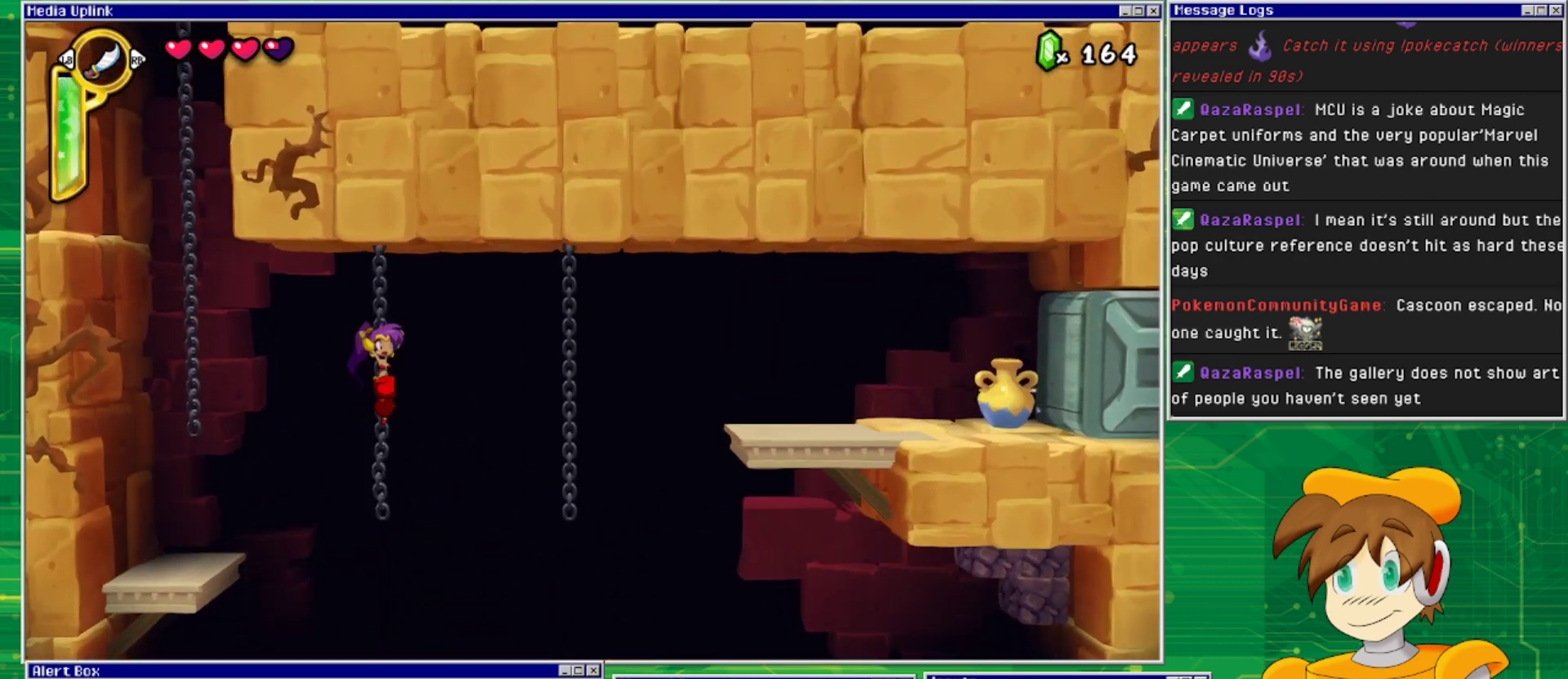
{"buttons": ["DPAD_RIGHT"], "events": [[367, "CROSS", "up"]]}
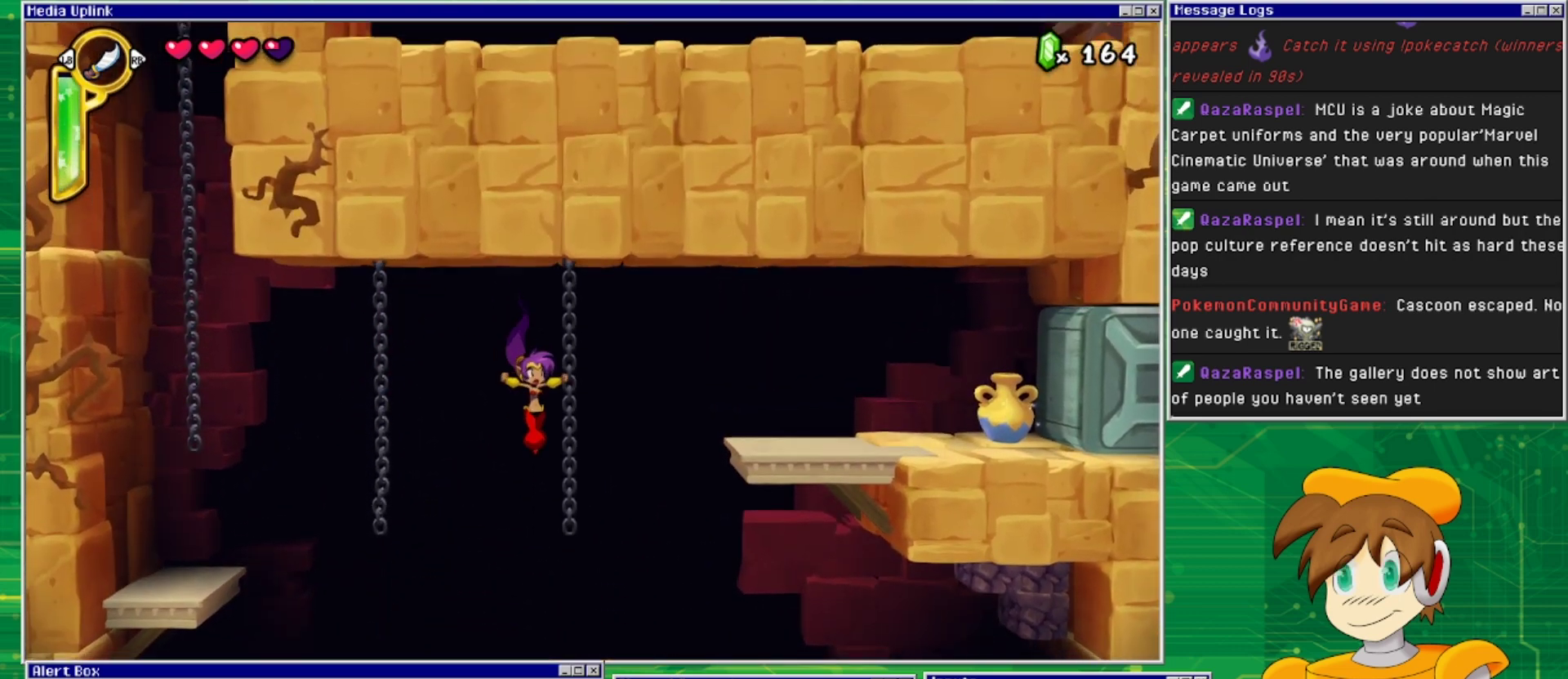
{"buttons": [], "events": [[100, "DPAD_UP", "down"], [433, "DPAD_RIGHT", "up"], [500, "DPAD_UP", "up"]]}
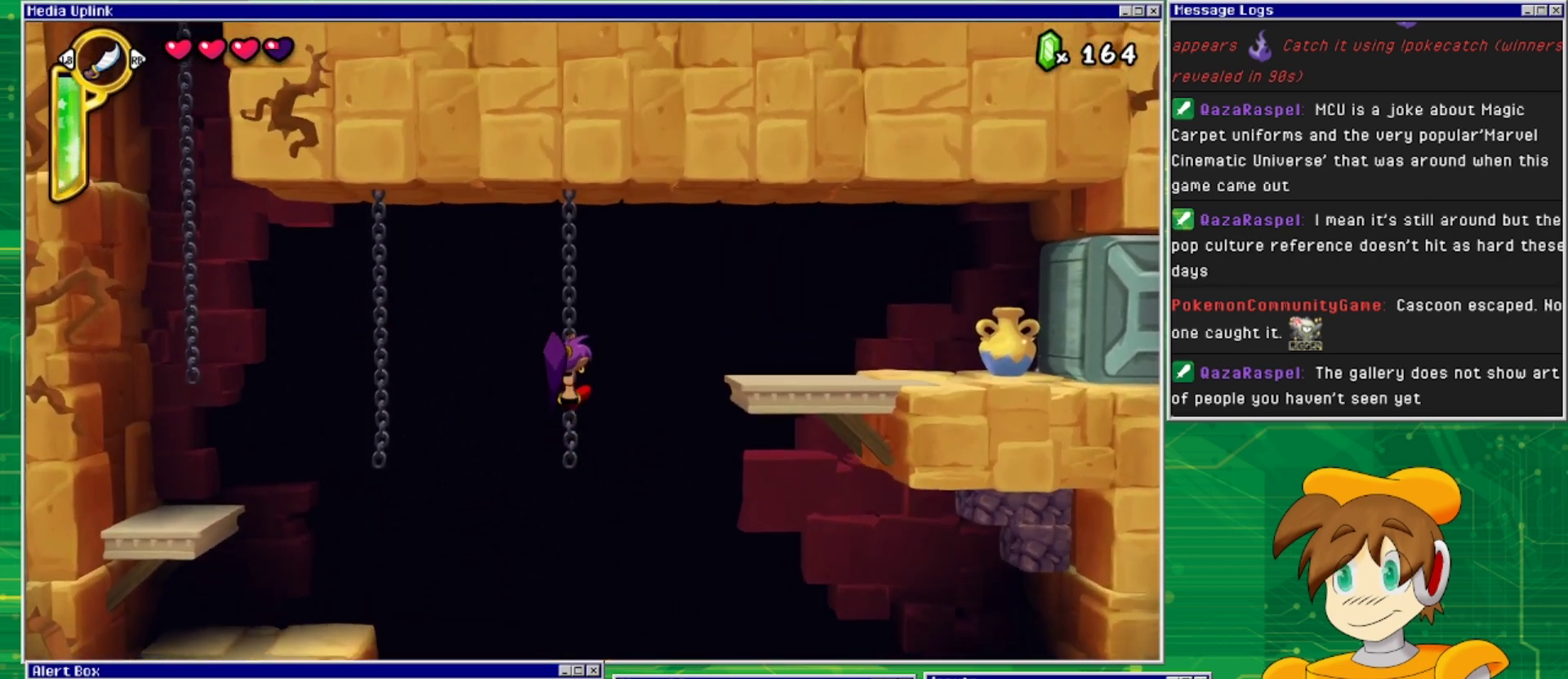
{"buttons": ["CROSS", "DPAD_RIGHT"], "events": [[133, "DPAD_RIGHT", "down"], [267, "CROSS", "down"]]}
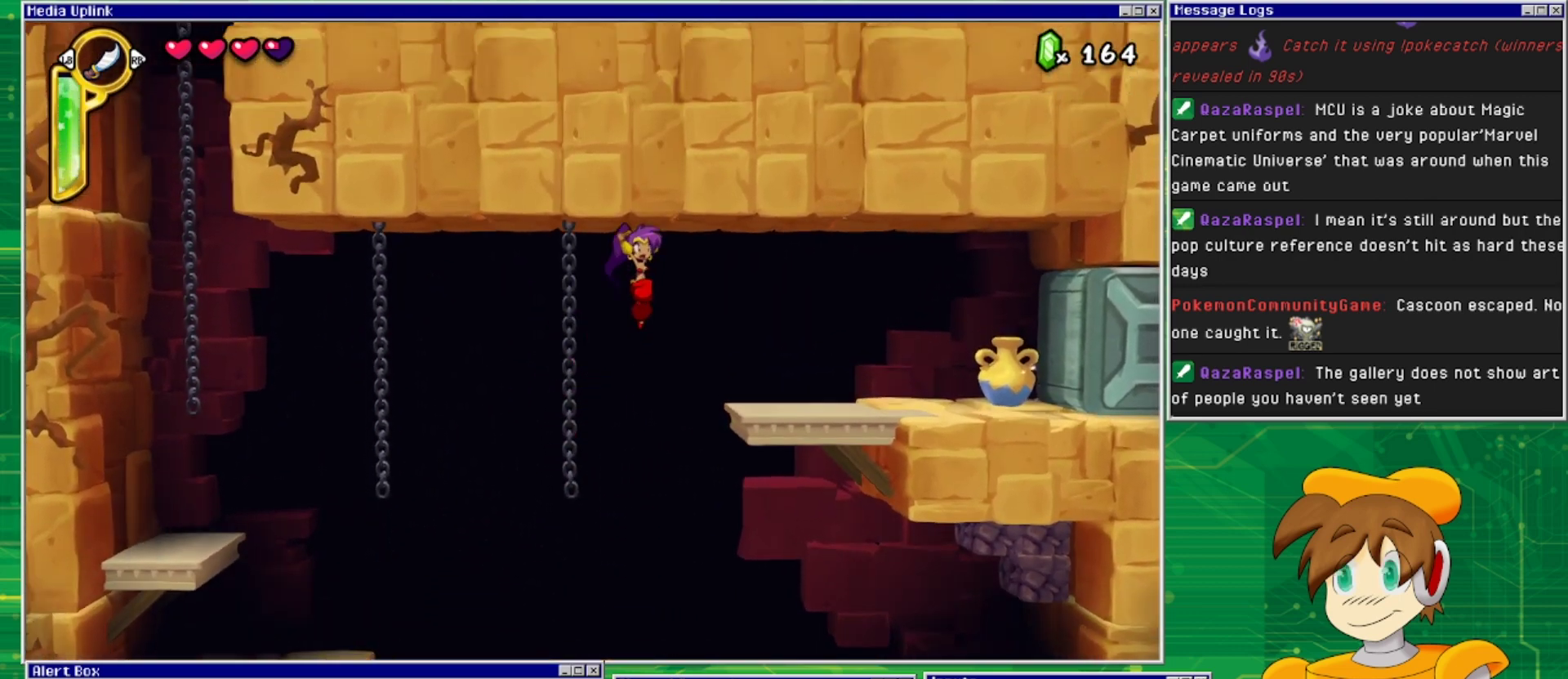
{"buttons": ["DPAD_RIGHT"], "events": [[300, "CROSS", "up"]]}
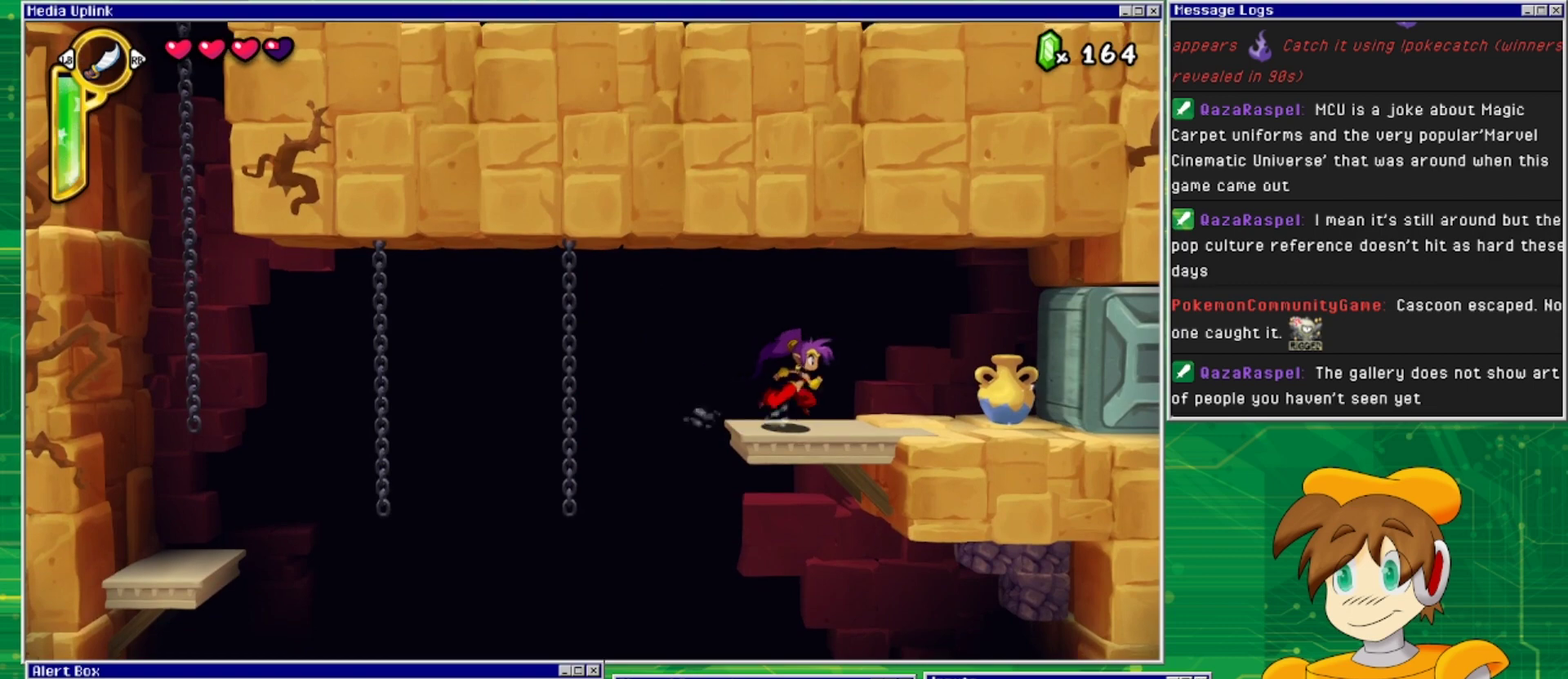
{"buttons": ["DPAD_RIGHT"], "events": []}
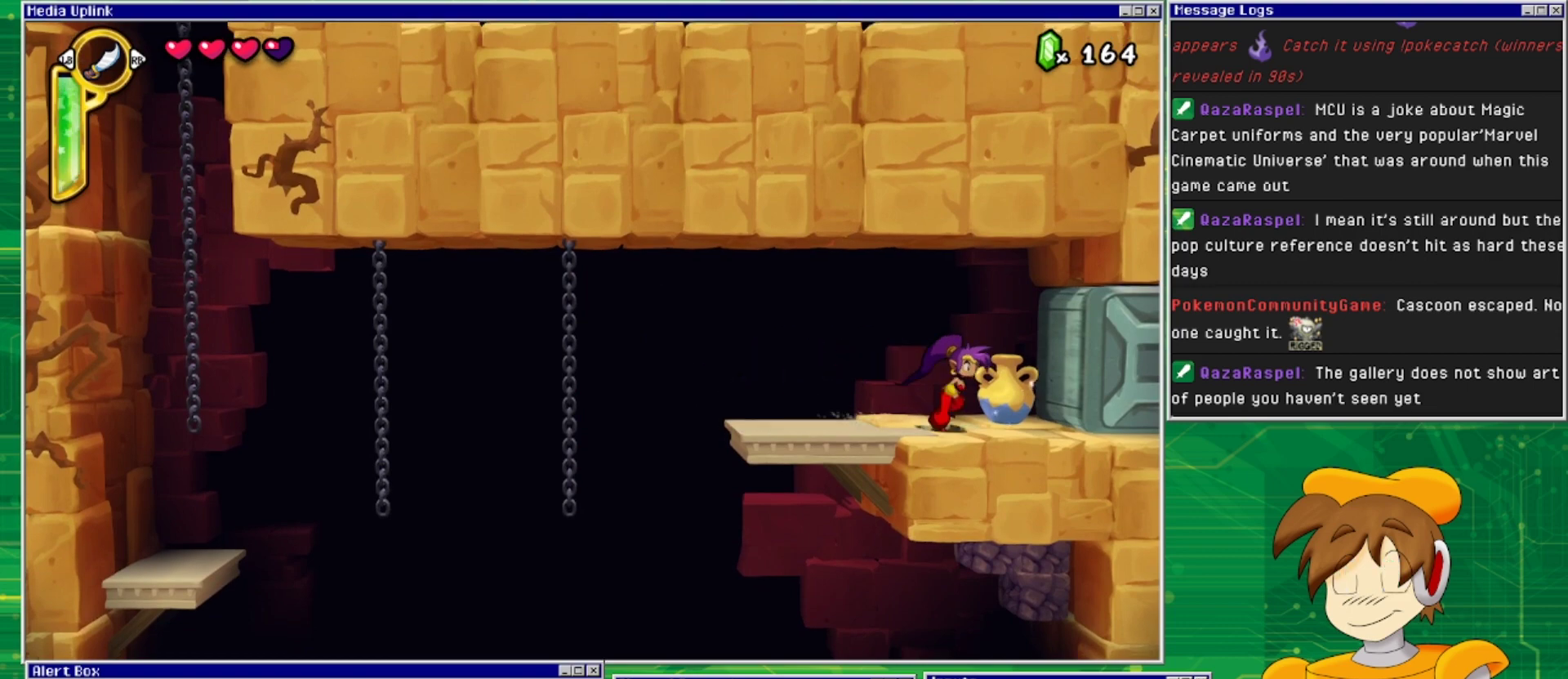
{"buttons": ["TRIANGLE"], "events": [[133, "DPAD_RIGHT", "up"], [433, "TRIANGLE", "down"]]}
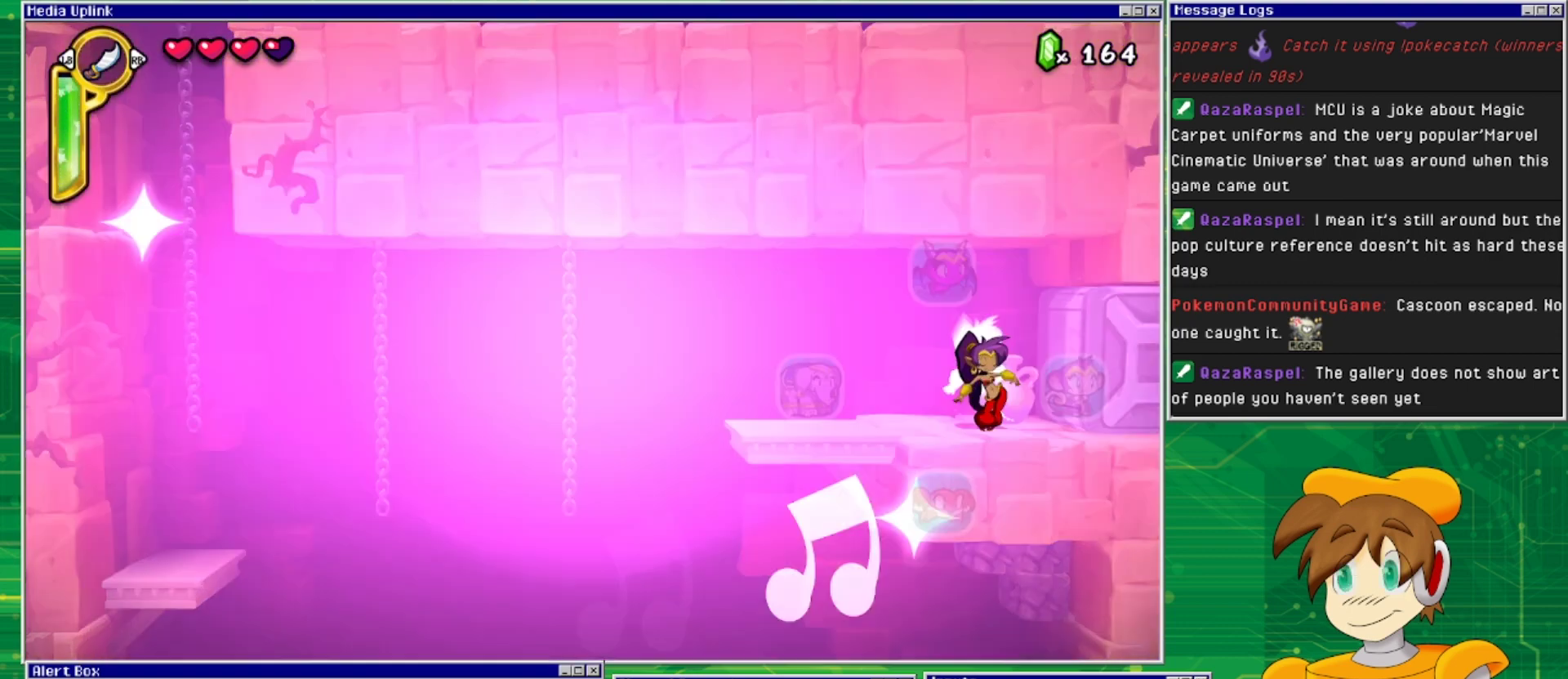
{"buttons": ["DPAD_LEFT"], "events": [[100, "TRIANGLE", "up"], [467, "DPAD_LEFT", "down"]]}